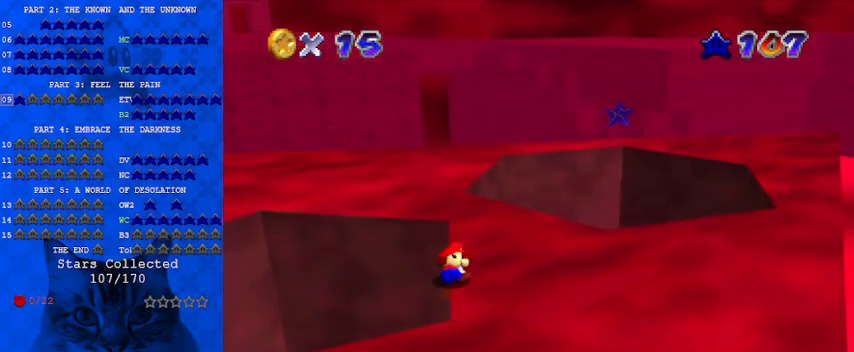
Gameplay with keyboard; each line is a JSON object with the keys held at the frame after it. "events" lists presses ("down") and releases ("up") of "a", "c", "ctrl", "d", "down", "left", "return", "right", "s", "shift", "up", "w", "x" and "y" between this image and that frame as [ms after this image, input, new state], when the widget could be followed in between. No other keys are recorded. Mouse input is not recorded.
{"keys": ["left", "shift", "up"], "events": [[333, "shift", "down"], [433, "left", "down"], [433, "up", "down"]]}
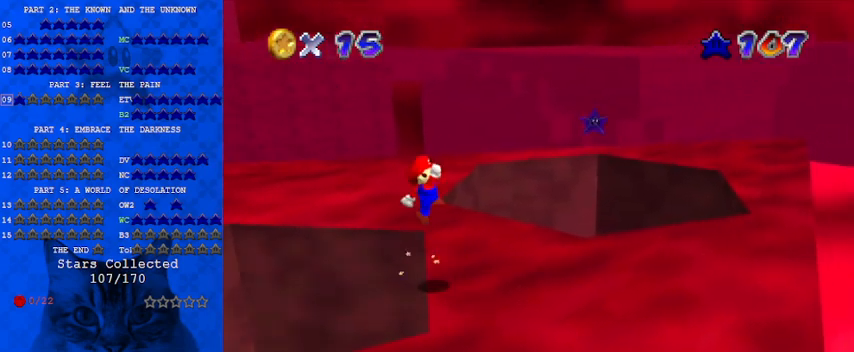
{"keys": ["right", "shift", "up"], "events": [[200, "left", "up"], [433, "right", "down"]]}
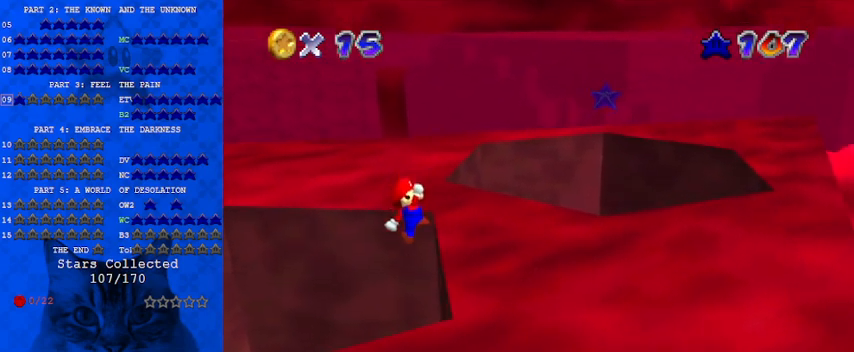
{"keys": [], "events": [[67, "shift", "up"], [200, "up", "up"], [267, "right", "up"], [300, "a", "down"], [400, "a", "up"]]}
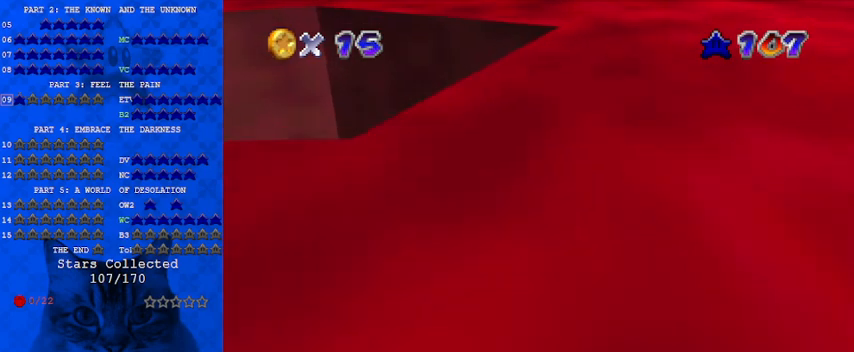
{"keys": ["a"], "events": [[467, "a", "down"]]}
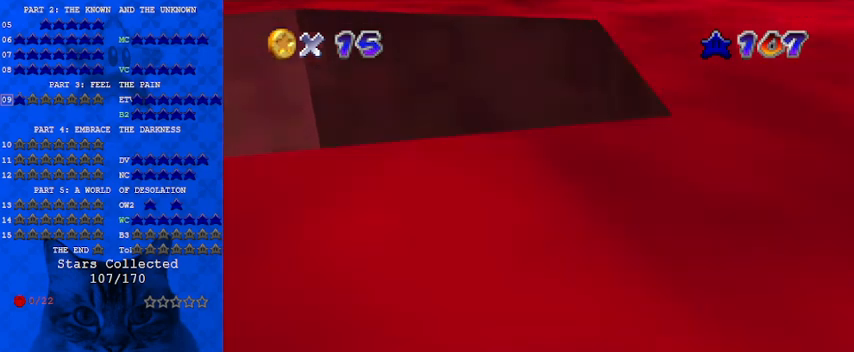
{"keys": ["down", "right"], "events": [[67, "a", "up"], [200, "c", "down"], [233, "c", "up"], [333, "c", "down"], [367, "down", "down"], [367, "right", "down"], [433, "c", "up"]]}
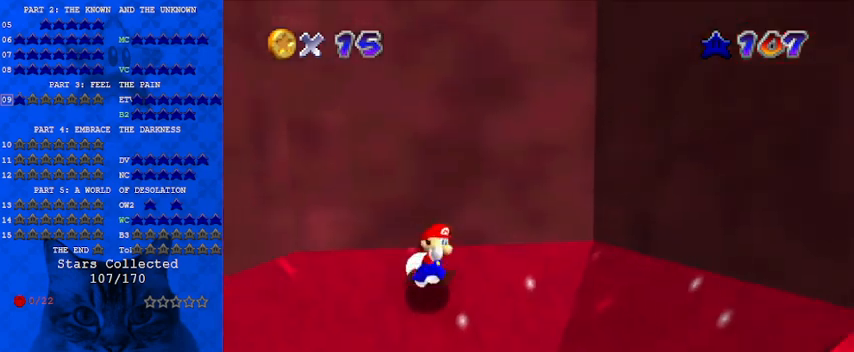
{"keys": ["down", "right"], "events": [[167, "a", "down"], [233, "a", "up"]]}
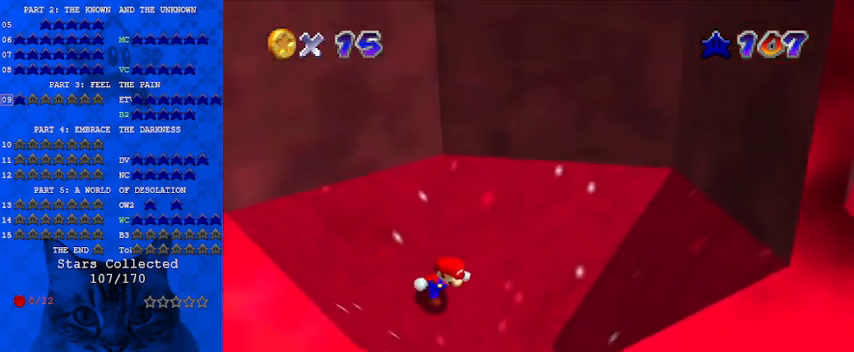
{"keys": ["down"], "events": [[133, "down", "up"], [133, "right", "up"], [433, "down", "down"]]}
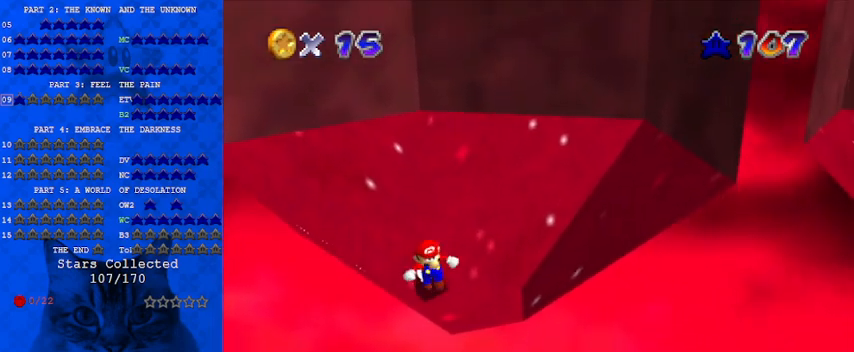
{"keys": ["shift", "up"], "events": [[33, "right", "down"], [167, "down", "up"], [233, "left", "down"], [267, "right", "up"], [267, "up", "down"], [367, "left", "up"], [433, "shift", "down"]]}
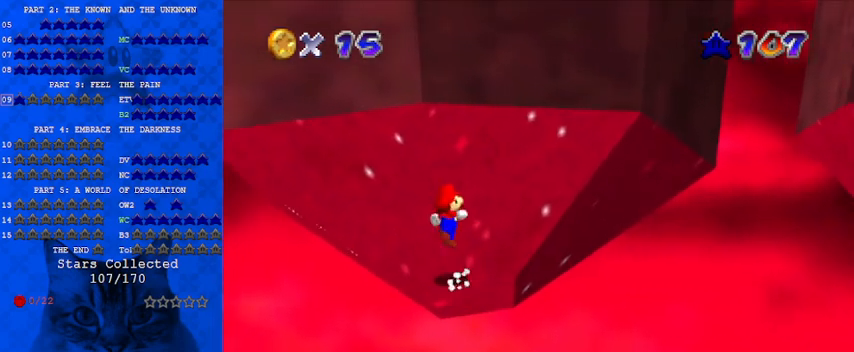
{"keys": ["shift", "up"], "events": []}
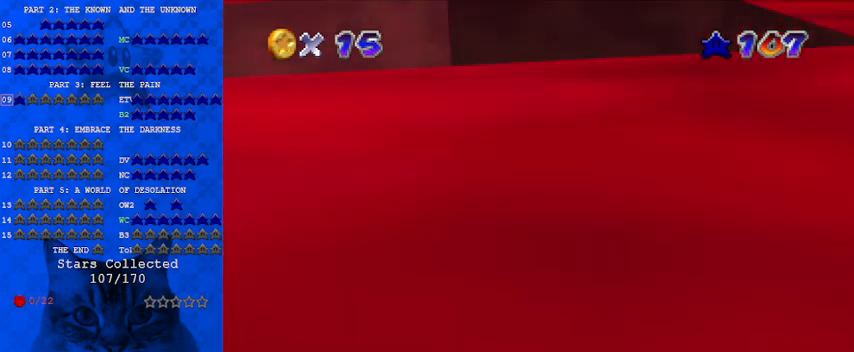
{"keys": ["left", "up"], "events": [[33, "shift", "up"], [133, "right", "down"], [167, "shift", "down"], [267, "right", "up"], [333, "left", "down"], [467, "shift", "up"]]}
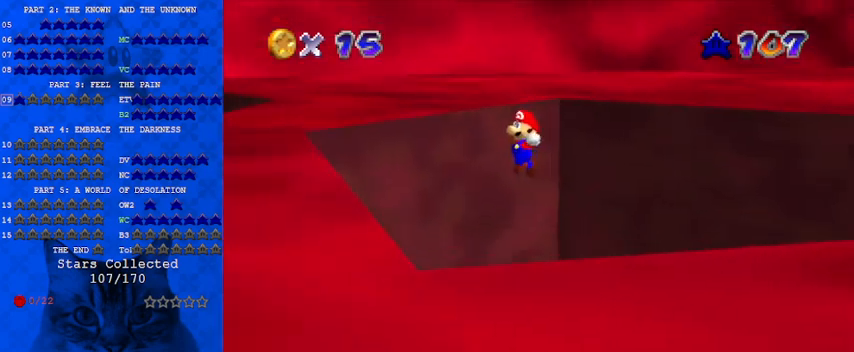
{"keys": [], "events": [[200, "up", "up"], [233, "left", "up"]]}
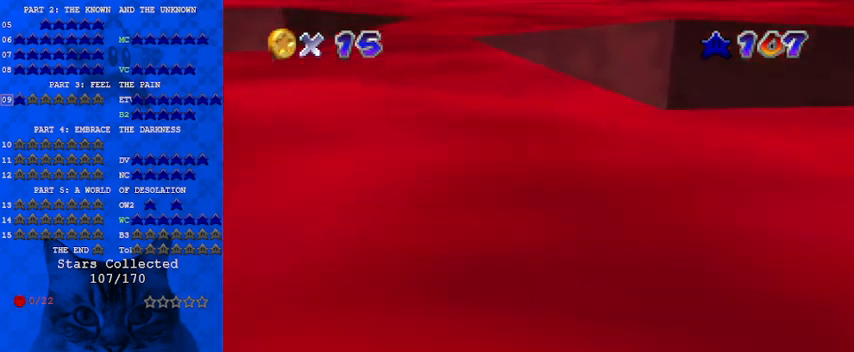
{"keys": ["down", "right"], "events": [[200, "c", "down"], [300, "c", "up"], [400, "c", "down"], [433, "down", "down"], [433, "right", "down"], [500, "c", "up"]]}
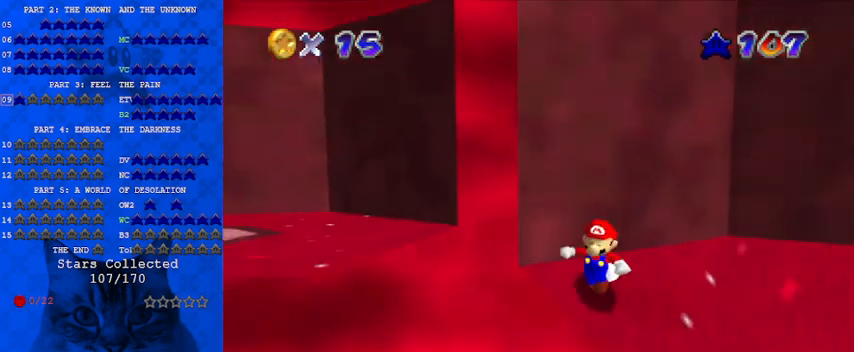
{"keys": ["down"], "events": [[67, "d", "down"], [167, "d", "up"], [267, "d", "down"], [400, "d", "up"], [433, "right", "up"]]}
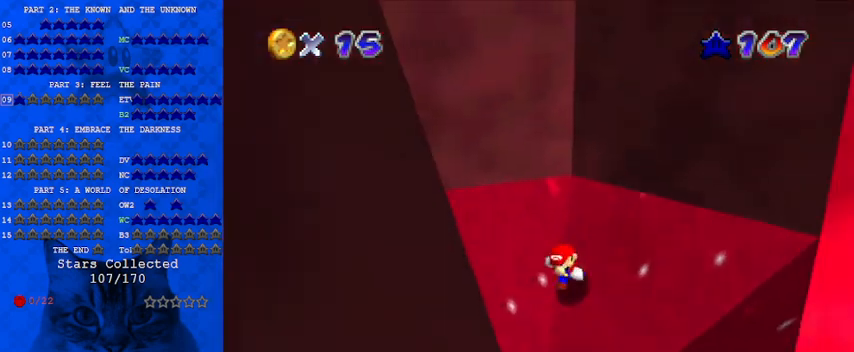
{"keys": ["w"], "events": [[133, "down", "up"], [467, "w", "down"]]}
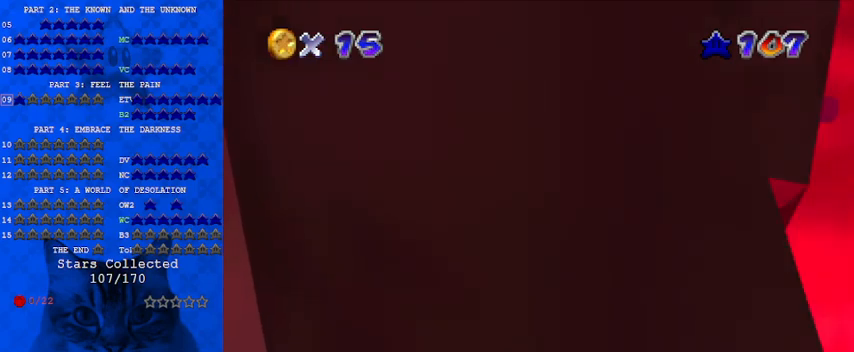
{"keys": ["down"], "events": [[33, "w", "up"], [367, "down", "down"]]}
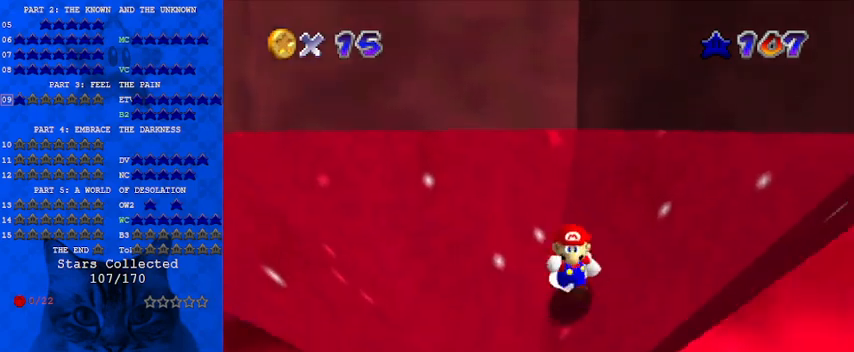
{"keys": ["up"], "events": [[67, "left", "down"], [200, "right", "down"], [233, "down", "up"], [233, "left", "up"], [333, "up", "down"], [433, "right", "up"]]}
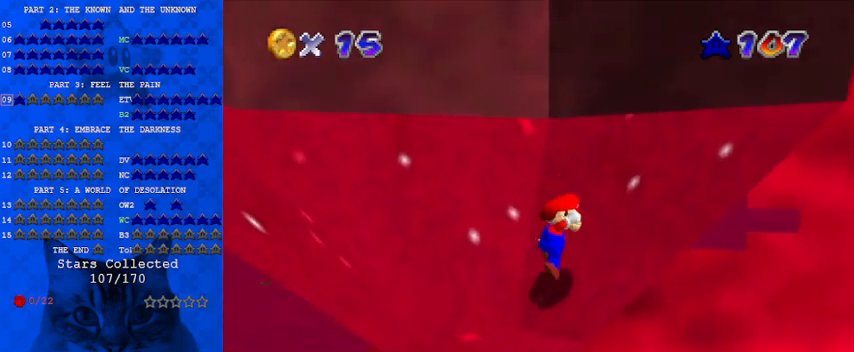
{"keys": ["left"], "events": [[33, "shift", "down"], [167, "left", "down"], [333, "shift", "up"], [333, "up", "up"]]}
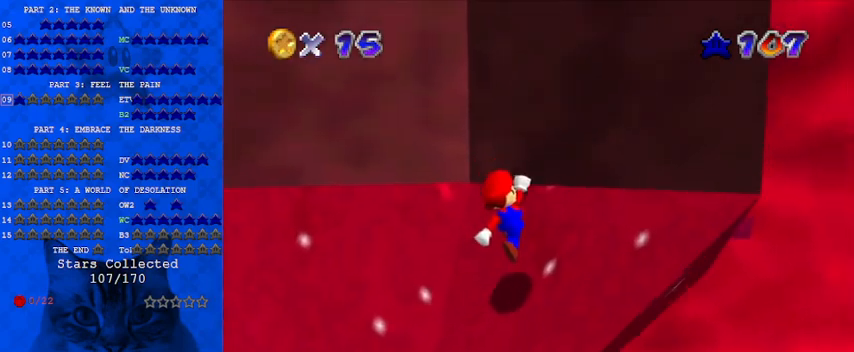
{"keys": [], "events": [[33, "left", "up"]]}
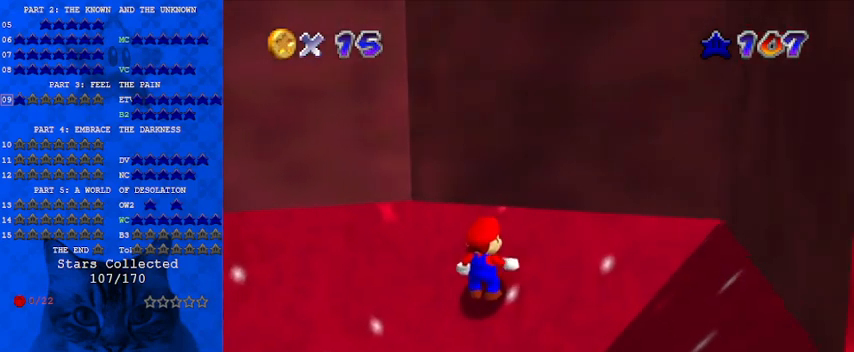
{"keys": ["down", "left"], "events": [[200, "left", "down"], [267, "down", "down"]]}
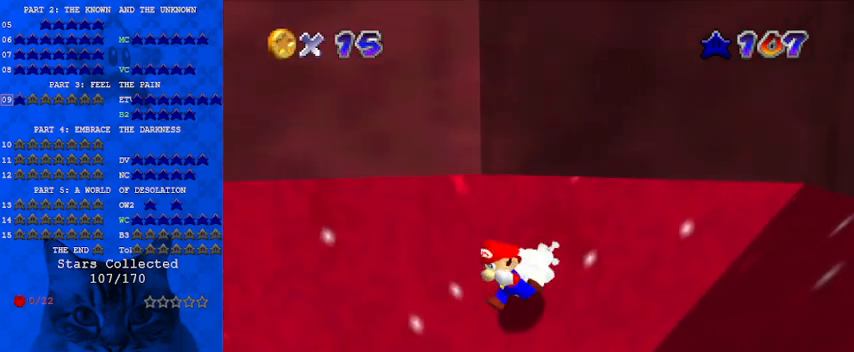
{"keys": ["right"], "events": [[100, "left", "up"], [133, "down", "up"], [433, "right", "down"]]}
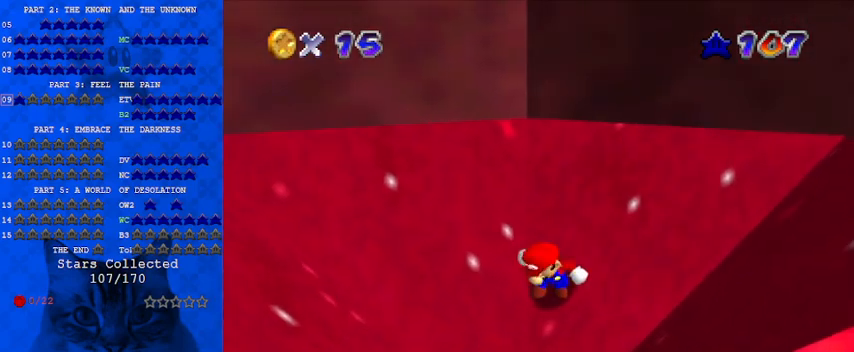
{"keys": ["down"], "events": [[133, "right", "up"], [367, "down", "down"]]}
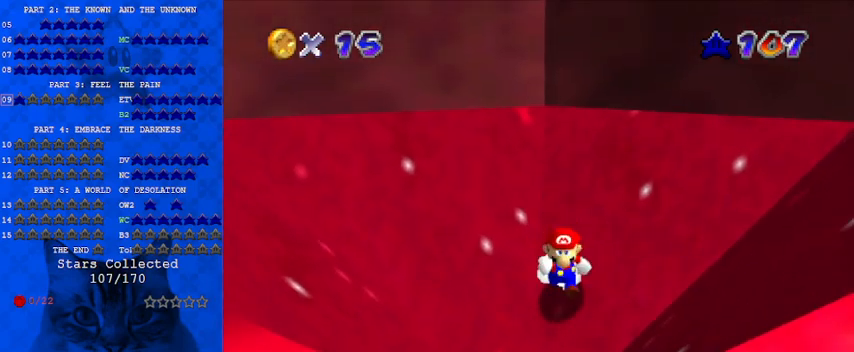
{"keys": ["shift", "up"], "events": [[167, "left", "down"], [300, "down", "up"], [333, "left", "up"], [333, "right", "down"], [400, "up", "down"], [467, "right", "up"], [467, "shift", "down"]]}
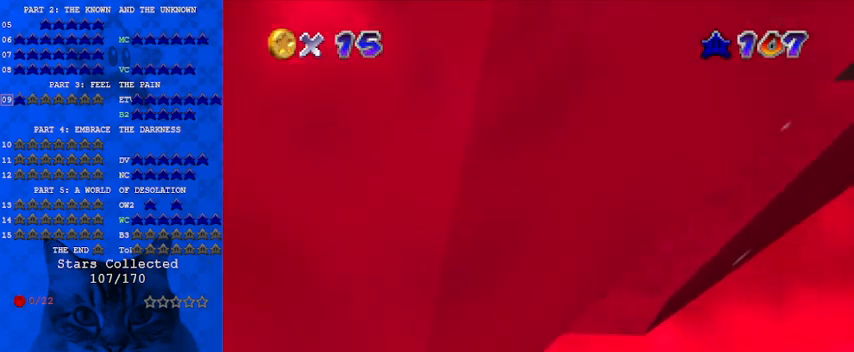
{"keys": ["left", "shift", "up"], "events": [[267, "a", "down"], [400, "a", "up"], [400, "left", "down"]]}
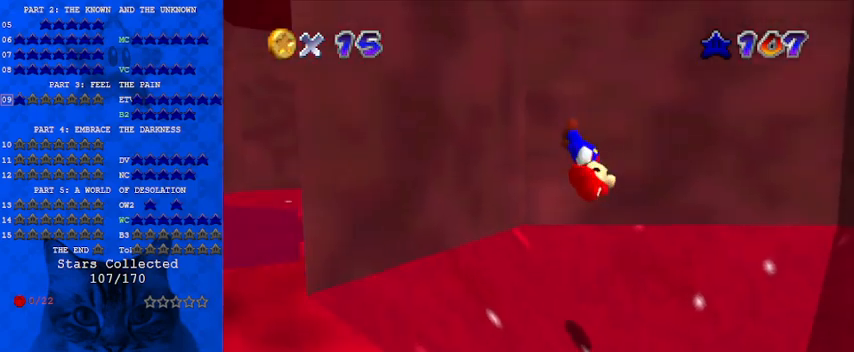
{"keys": ["left", "shift"], "events": [[100, "up", "up"], [133, "shift", "up"], [267, "shift", "down"]]}
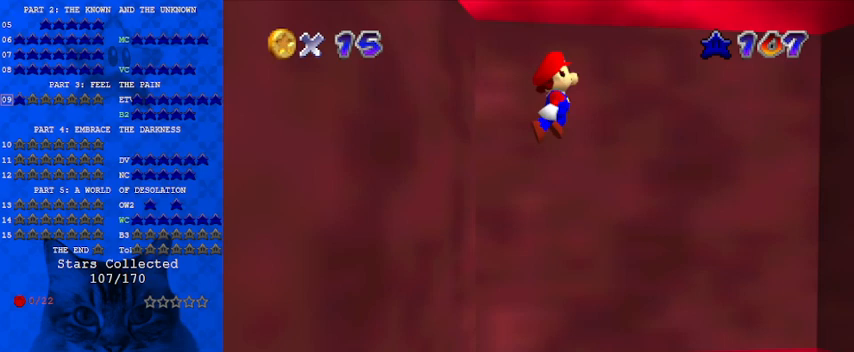
{"keys": [], "events": [[200, "shift", "up"], [267, "up", "down"], [500, "left", "up"], [500, "up", "up"]]}
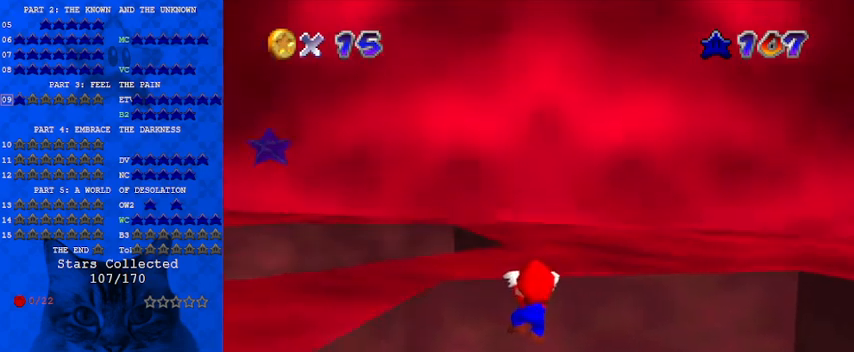
{"keys": ["up"], "events": [[433, "up", "down"]]}
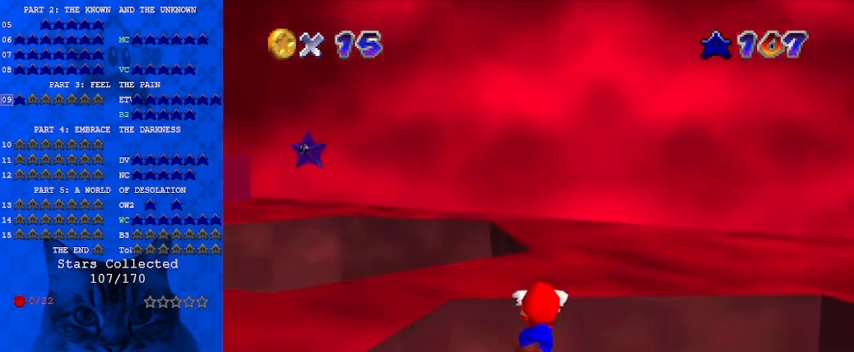
{"keys": ["d", "s"], "events": [[33, "up", "up"], [200, "d", "down"], [233, "s", "down"], [300, "d", "up"], [333, "s", "up"], [433, "d", "down"], [433, "s", "down"]]}
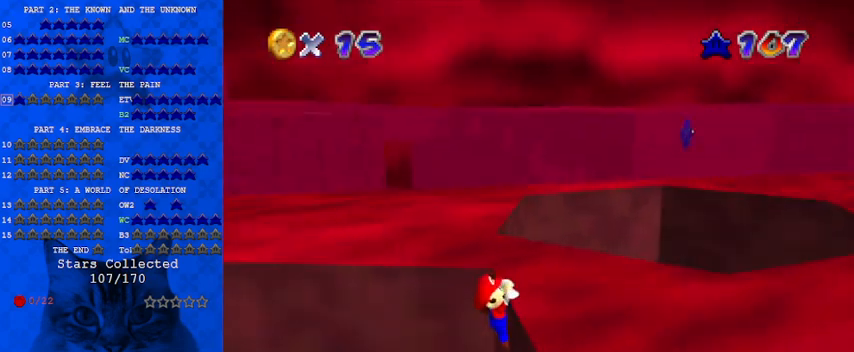
{"keys": [], "events": [[33, "d", "up"], [33, "s", "up"], [333, "a", "down"], [433, "a", "up"]]}
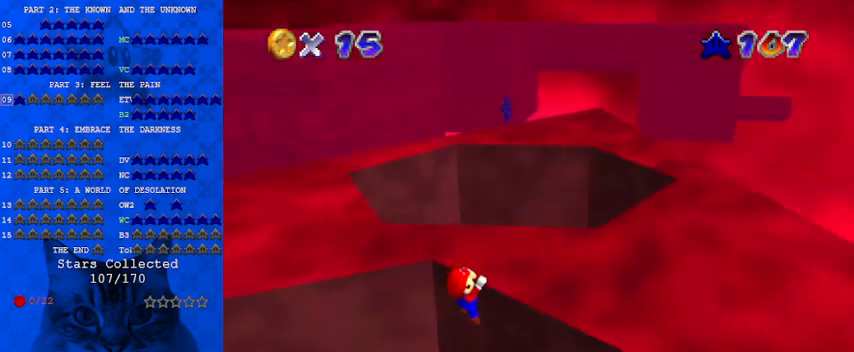
{"keys": [], "events": [[33, "a", "down"], [133, "a", "up"]]}